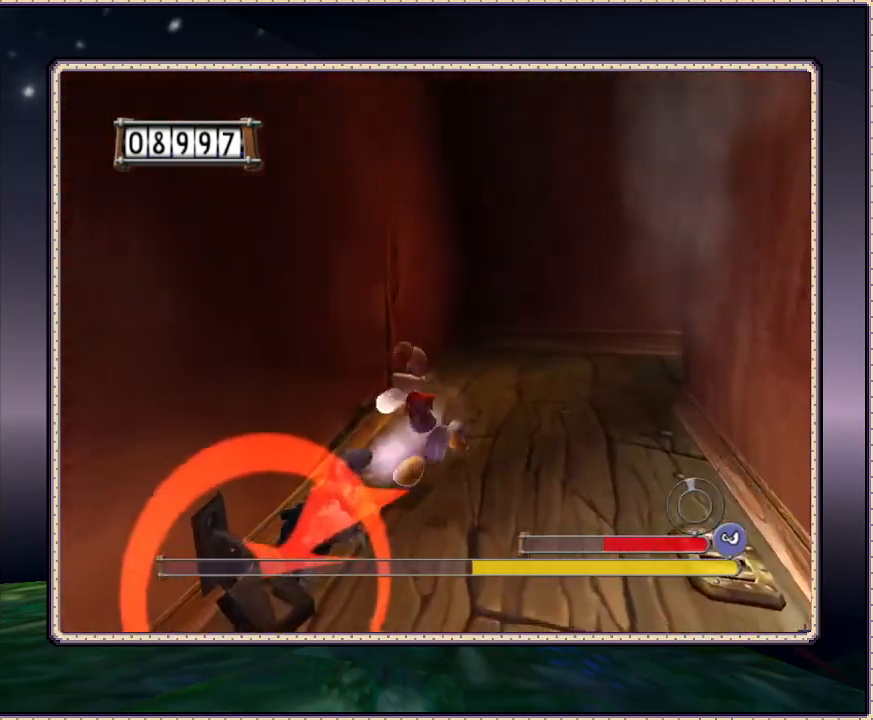
Gameplay with a controller (PlayStation layout); each line is a JSON object with the inputs held at the frame after it (dt_ms = milliseconds from this image to that frame). "events" lists button and stick changes between this image and that frame as [ms after this image, input, new state], when the widget could be followed in between. Not read: HOME L3 R3.
{"dt_ms": 500, "buttons": ["DPAD_UP"], "events": [[50, "DPAD_DOWN", "up"], [83, "DPAD_RIGHT", "down"], [83, "DPAD_UP", "down"], [333, "DPAD_RIGHT", "up"]]}
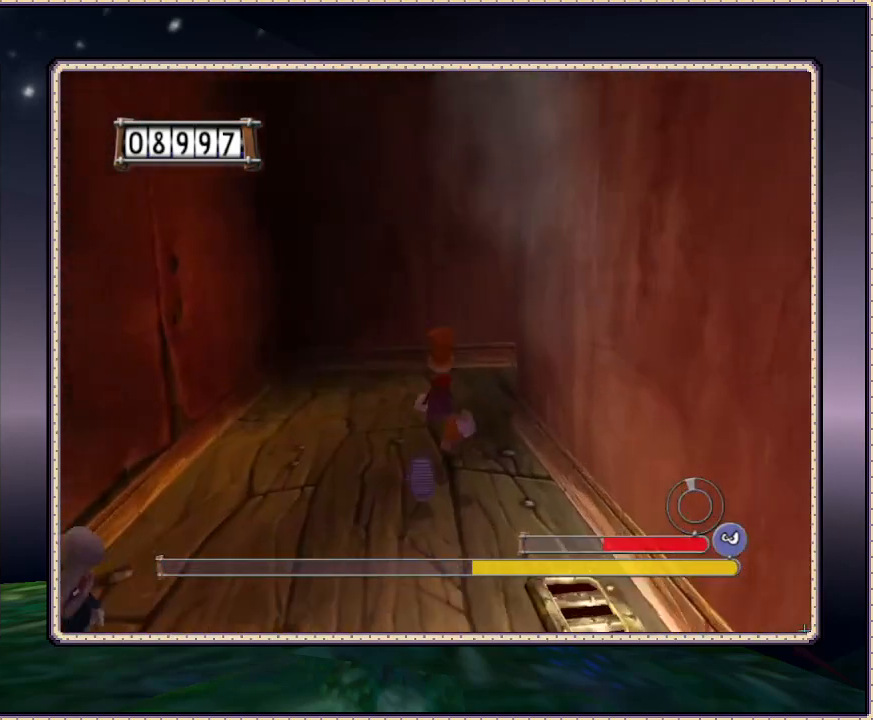
{"dt_ms": 500, "buttons": ["DPAD_UP", "DPAD_RIGHT"], "events": [[267, "DPAD_RIGHT", "down"]]}
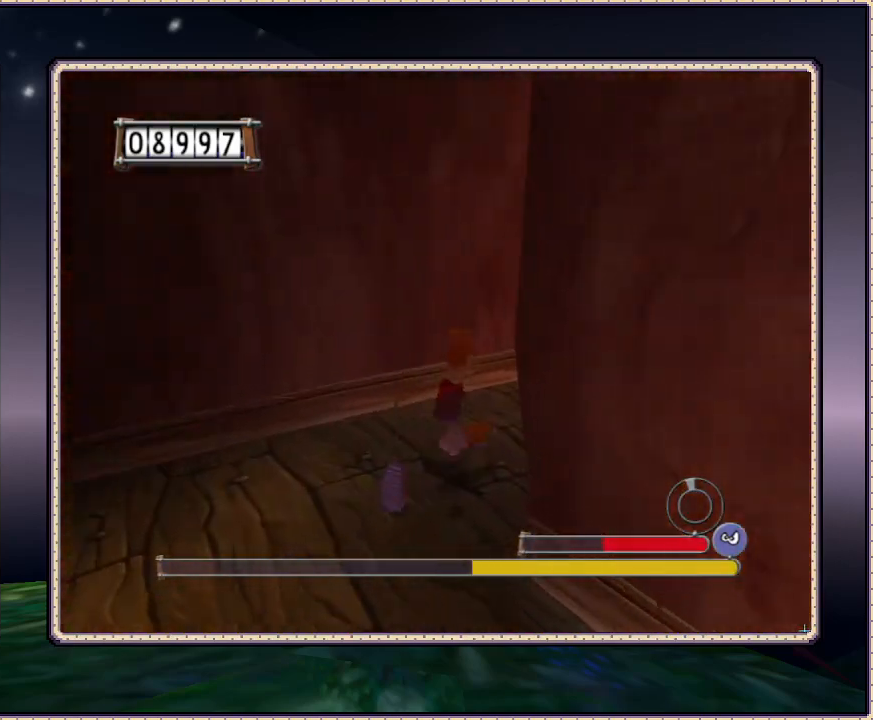
{"dt_ms": 500, "buttons": ["DPAD_UP", "DPAD_RIGHT"], "events": [[250, "DPAD_RIGHT", "up"], [450, "DPAD_RIGHT", "down"]]}
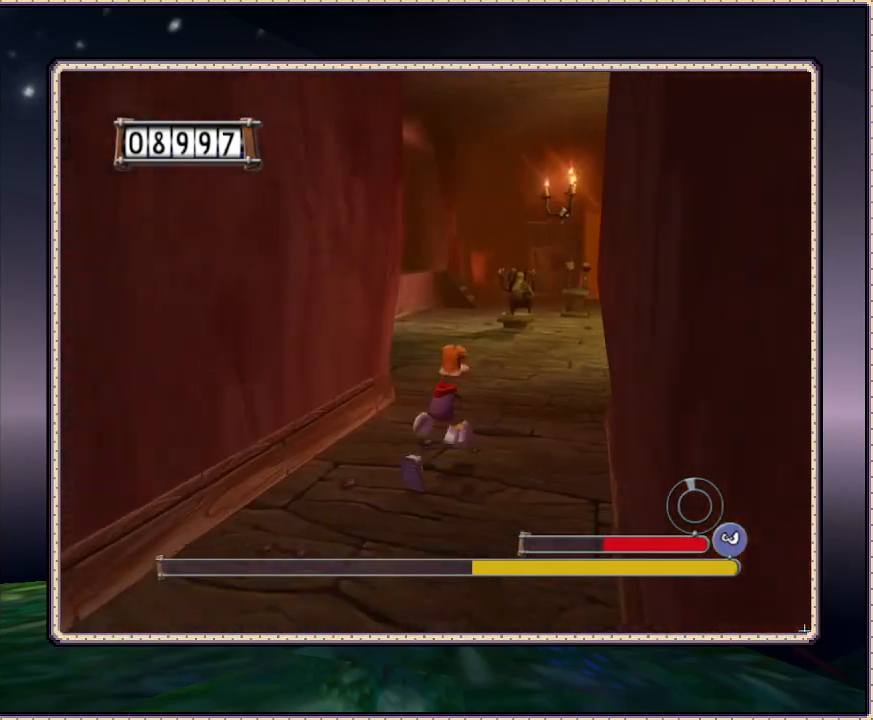
{"dt_ms": 500, "buttons": ["DPAD_UP", "DPAD_RIGHT"], "events": [[83, "DPAD_RIGHT", "up"], [483, "DPAD_RIGHT", "down"]]}
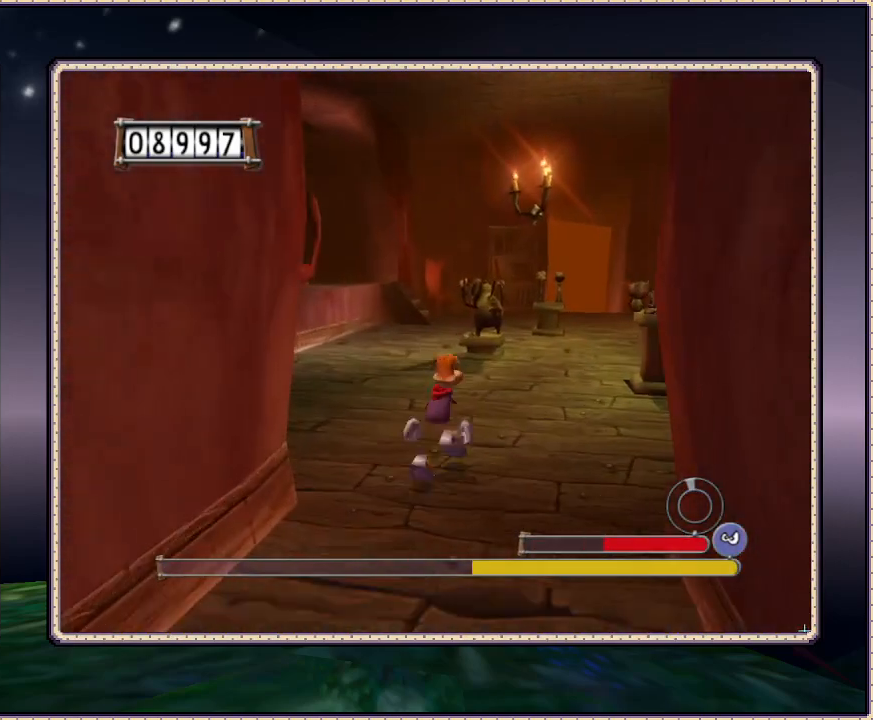
{"dt_ms": 500, "buttons": ["DPAD_UP"], "events": [[233, "DPAD_RIGHT", "up"]]}
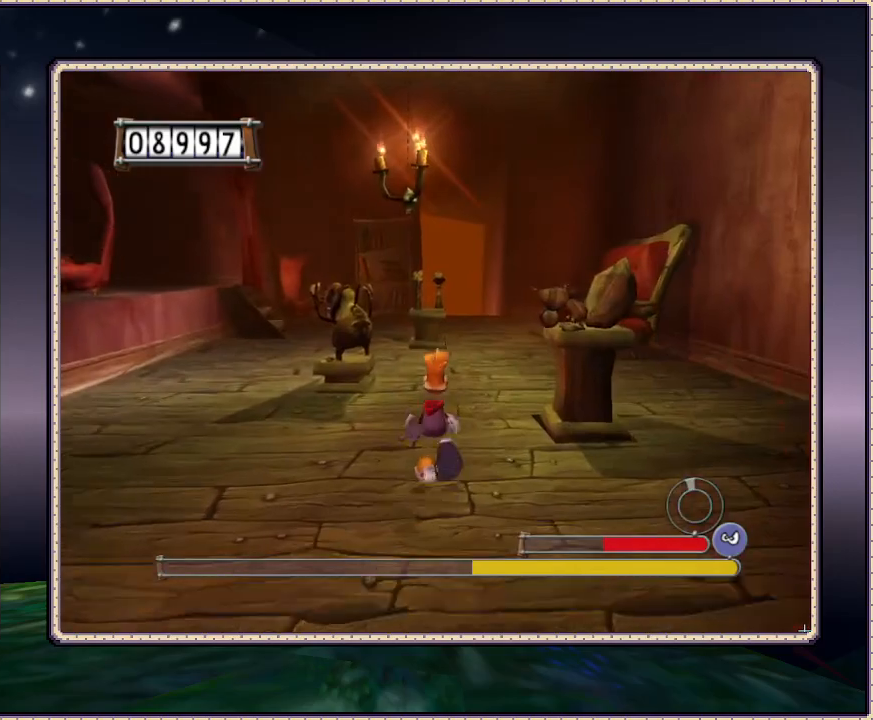
{"dt_ms": 500, "buttons": ["DPAD_UP"], "events": []}
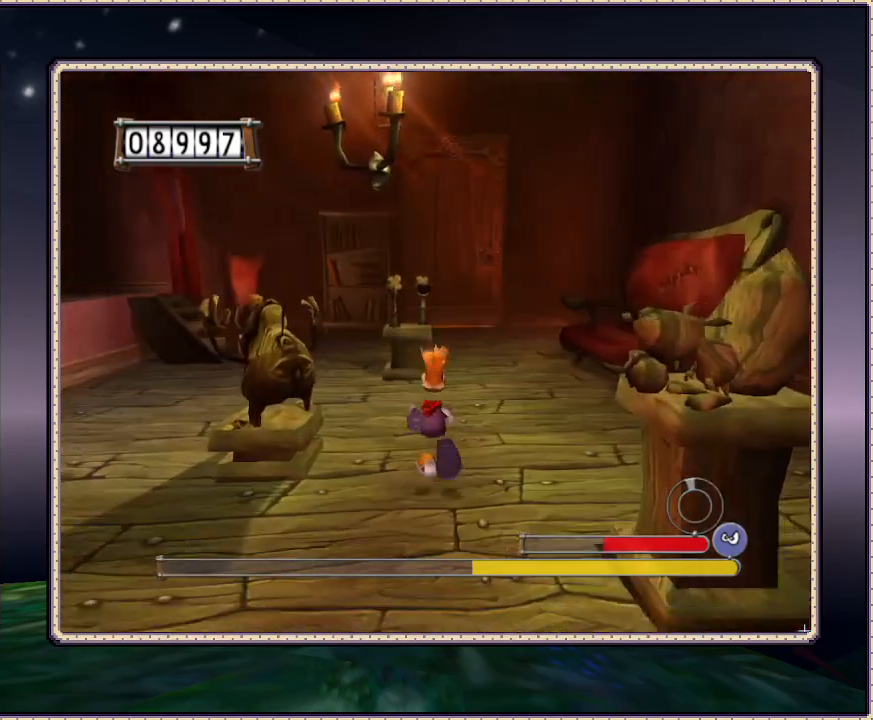
{"dt_ms": 500, "buttons": ["DPAD_UP"], "events": []}
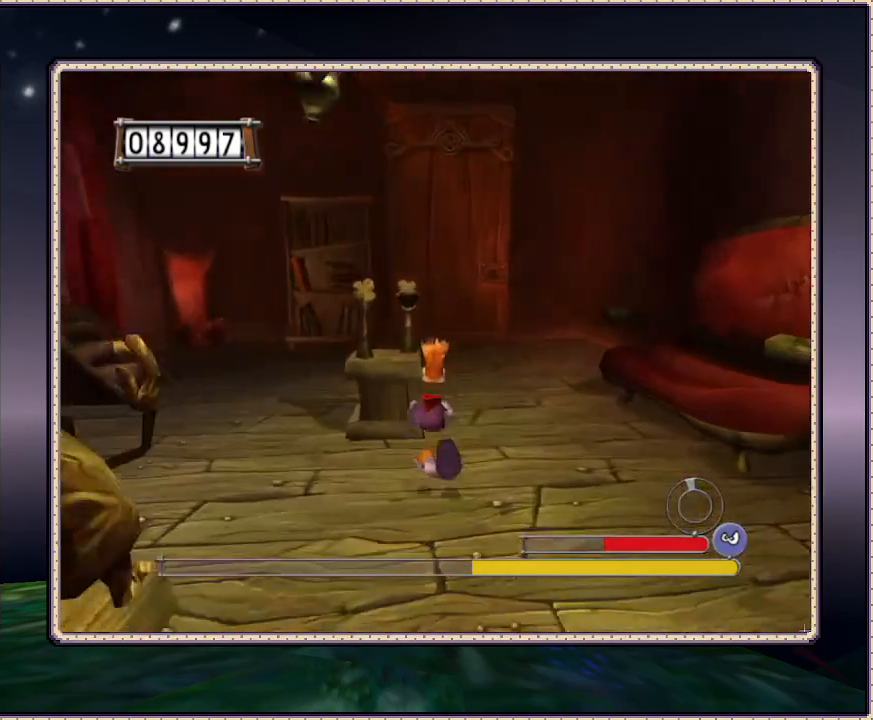
{"dt_ms": 500, "buttons": ["DPAD_UP"], "events": [[67, "DPAD_UP", "up"], [383, "DPAD_UP", "down"]]}
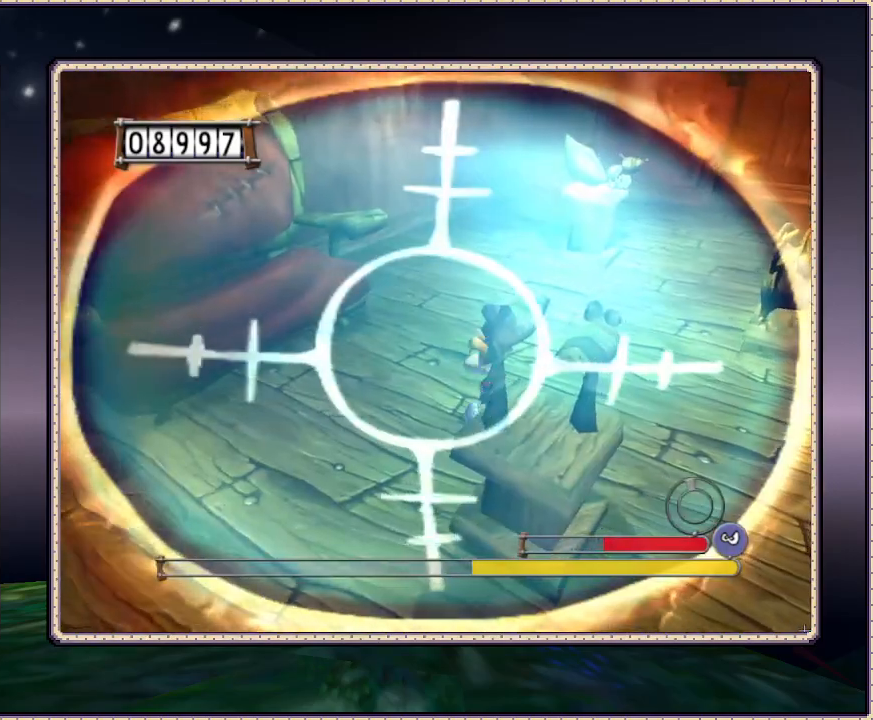
{"dt_ms": 500, "buttons": [], "events": [[17, "DPAD_RIGHT", "down"], [50, "DPAD_UP", "up"], [117, "DPAD_RIGHT", "up"]]}
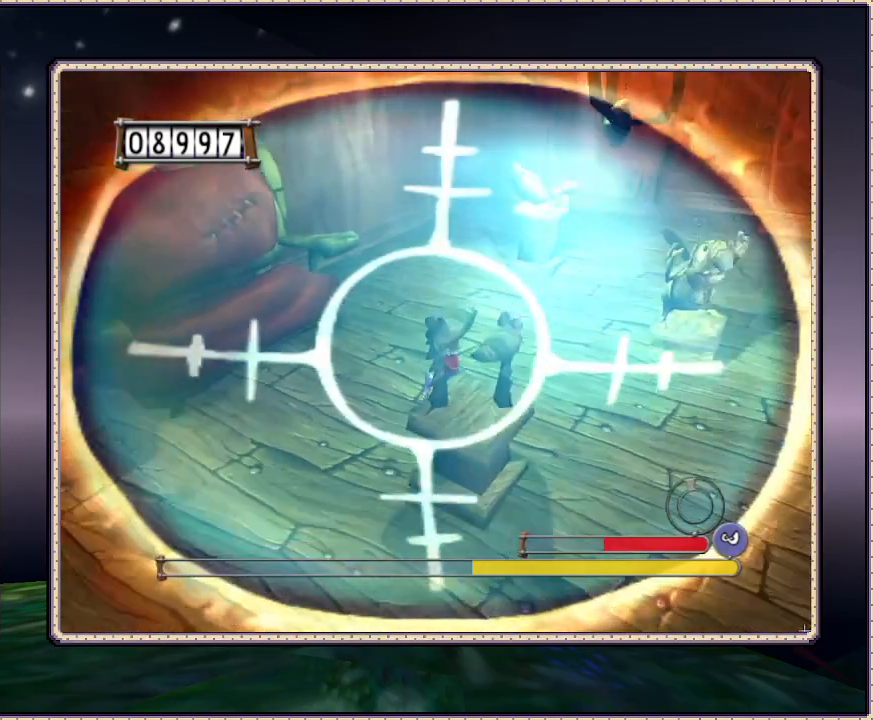
{"dt_ms": 500, "buttons": ["L1", "DPAD_DOWN"], "events": [[33, "DPAD_DOWN", "down"], [33, "DPAD_RIGHT", "down"], [133, "DPAD_DOWN", "up"], [133, "DPAD_RIGHT", "up"], [133, "L1", "down"], [433, "DPAD_DOWN", "down"]]}
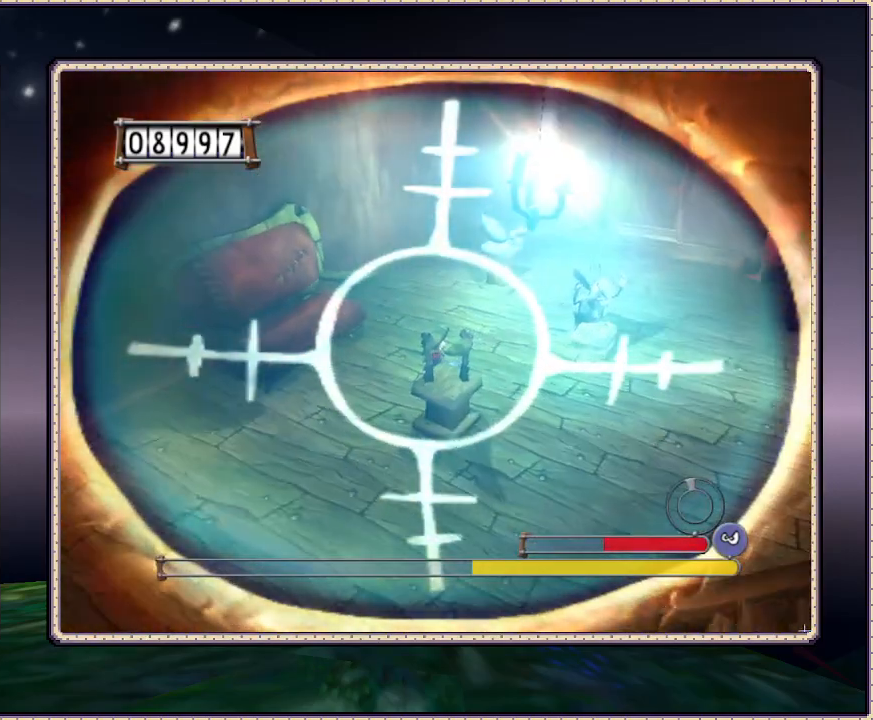
{"dt_ms": 500, "buttons": ["L1"], "events": [[117, "DPAD_DOWN", "up"]]}
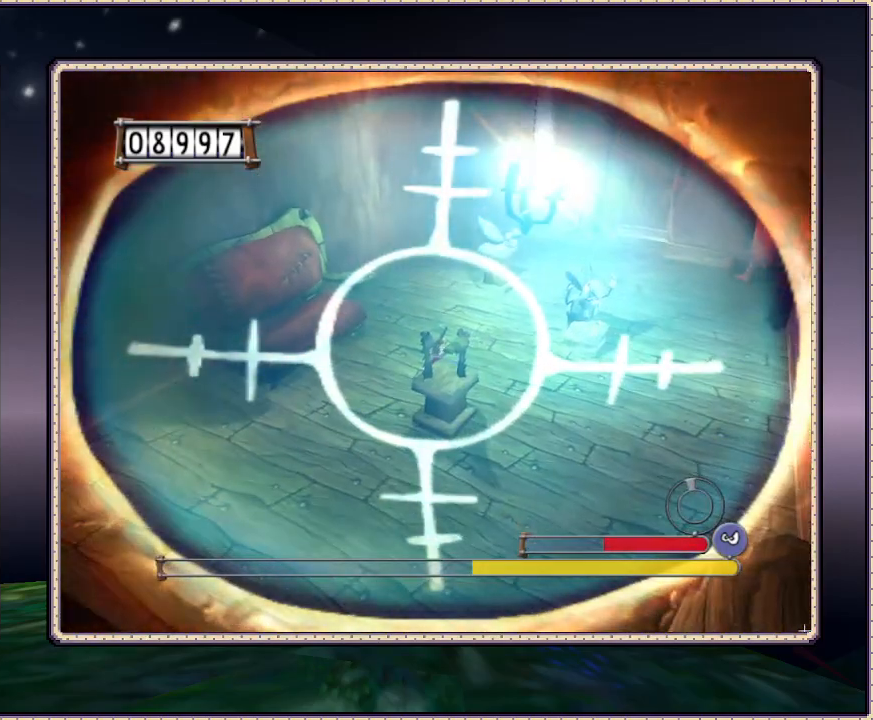
{"dt_ms": 500, "buttons": ["L1", "DPAD_UP", "DPAD_LEFT"], "events": [[433, "DPAD_UP", "down"], [467, "DPAD_LEFT", "down"]]}
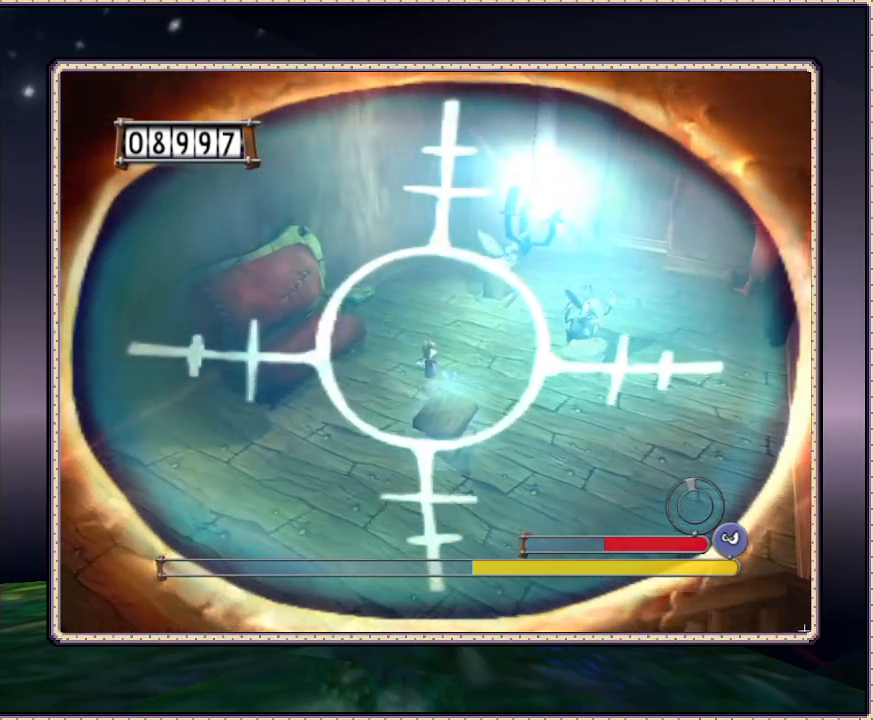
{"dt_ms": 500, "buttons": ["L1", "DPAD_UP"], "events": [[300, "DPAD_LEFT", "up"]]}
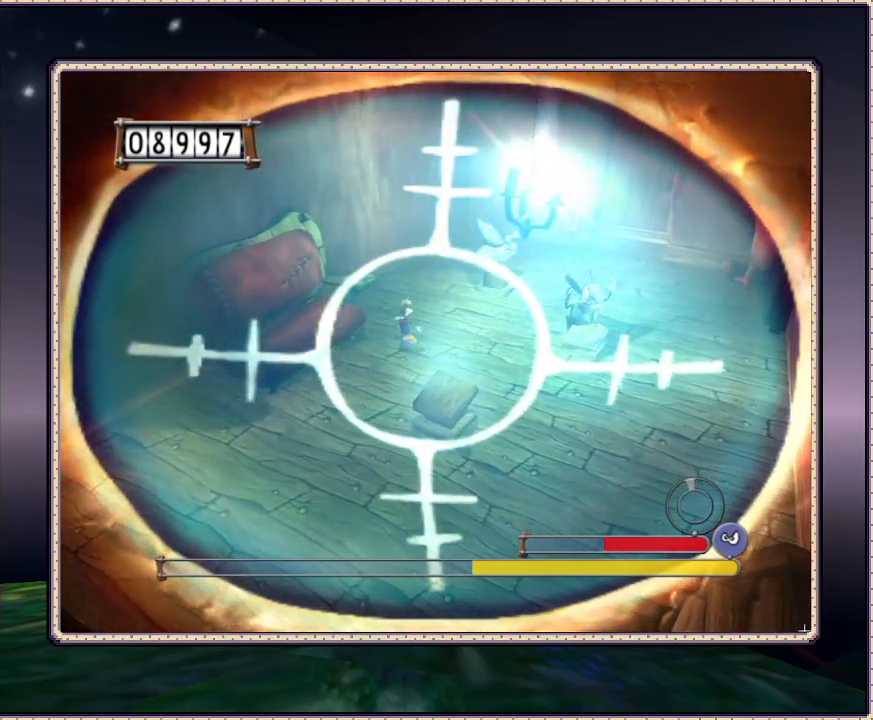
{"dt_ms": 500, "buttons": ["L1", "DPAD_UP", "DPAD_LEFT"], "events": [[233, "DPAD_LEFT", "down"]]}
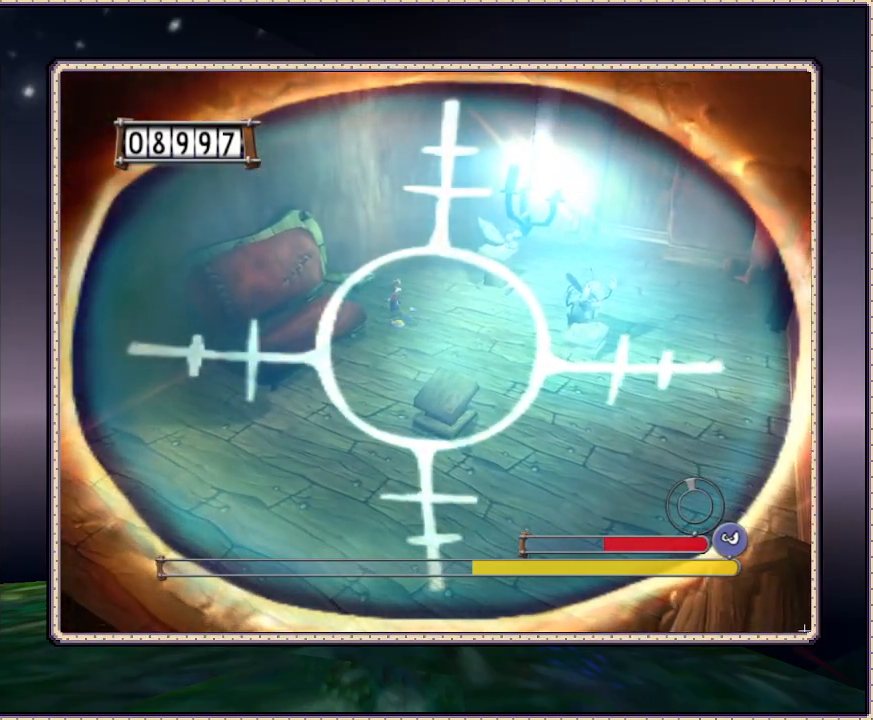
{"dt_ms": 500, "buttons": ["L1", "DPAD_LEFT"], "events": [[383, "DPAD_UP", "up"]]}
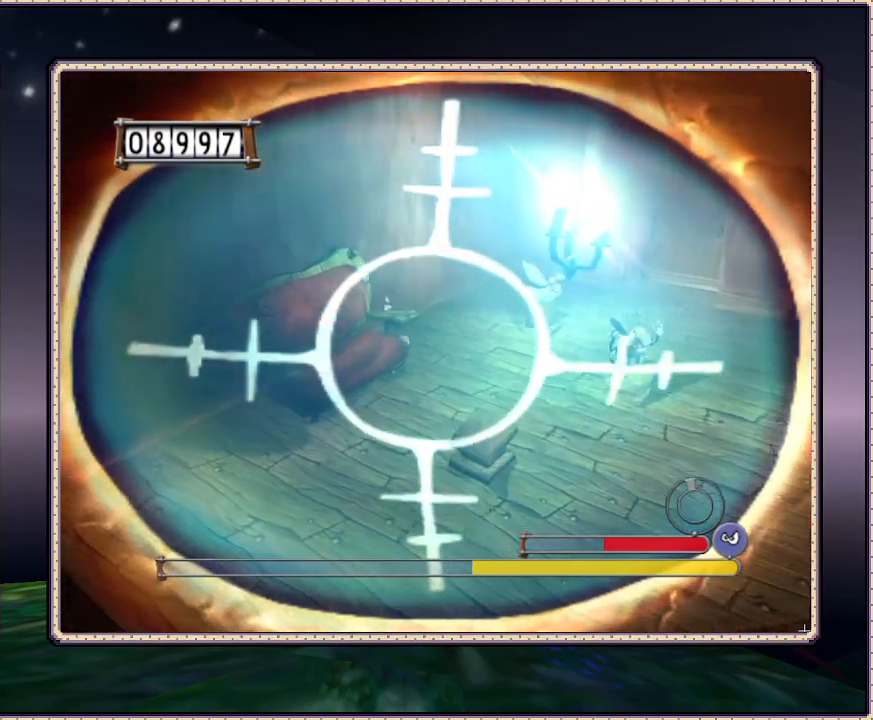
{"dt_ms": 500, "buttons": ["L1", "DPAD_LEFT"], "events": [[17, "DPAD_DOWN", "down"], [367, "DPAD_DOWN", "up"]]}
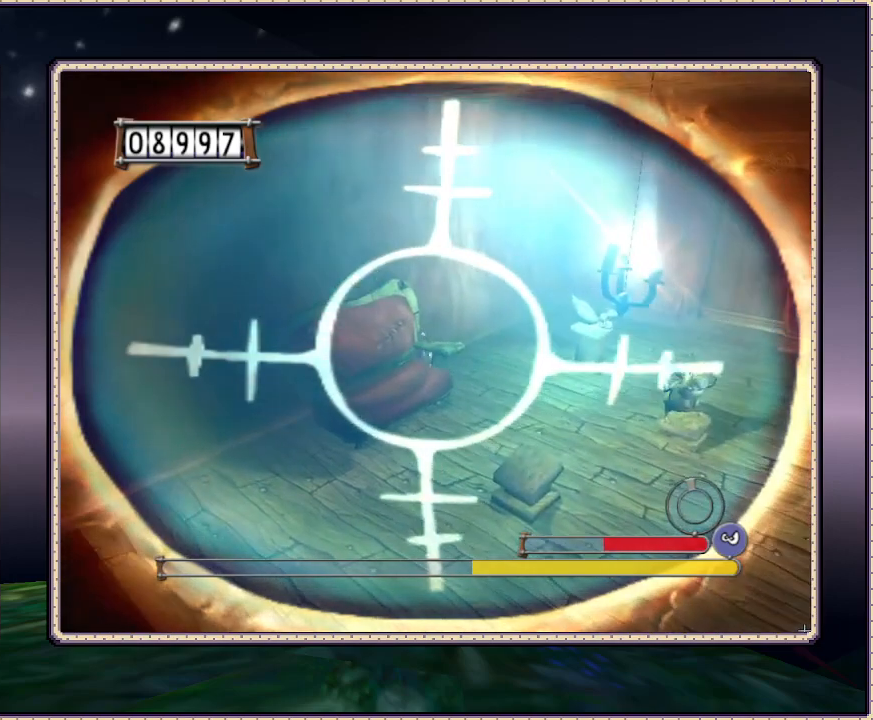
{"dt_ms": 1000, "buttons": ["DPAD_LEFT"], "events": [[17, "DPAD_DOWN", "down"], [350, "DPAD_DOWN", "up"], [350, "L1", "up"], [417, "DPAD_LEFT", "up"], [900, "DPAD_LEFT", "down"]]}
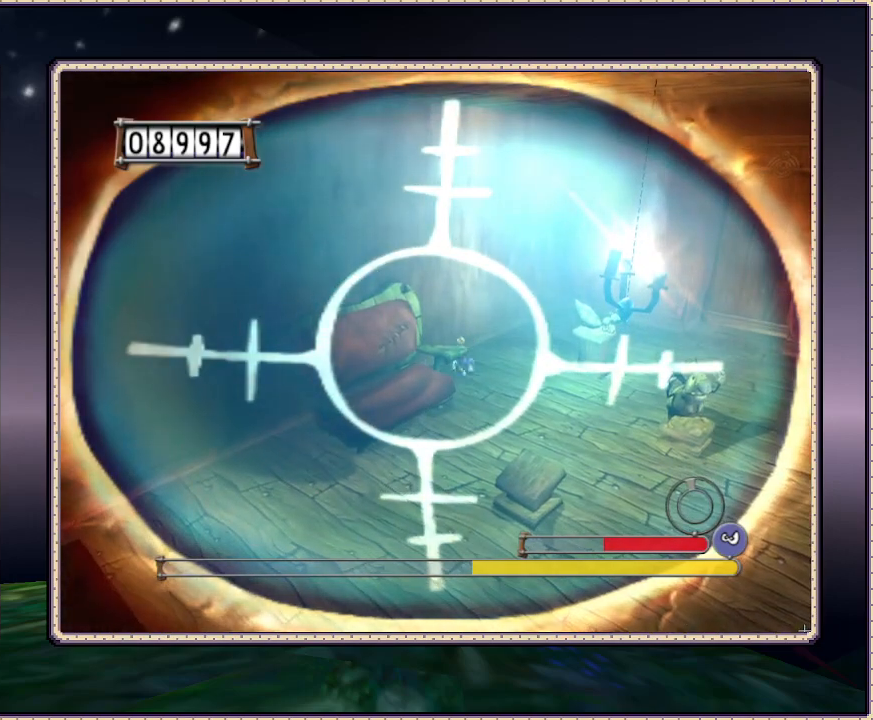
{"dt_ms": 500, "buttons": ["DPAD_LEFT"], "events": []}
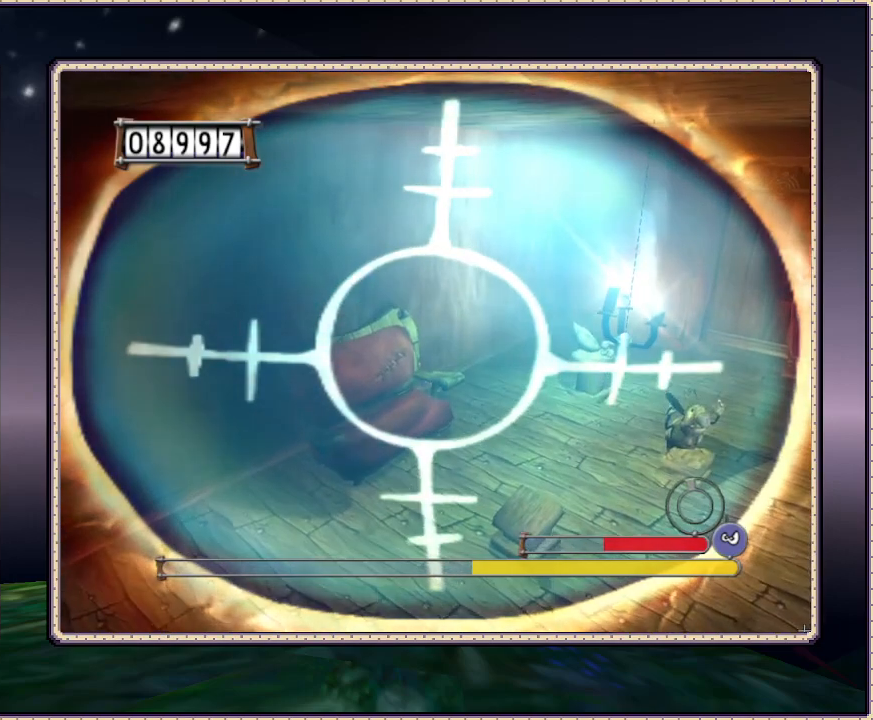
{"dt_ms": 500, "buttons": ["DPAD_LEFT"], "events": []}
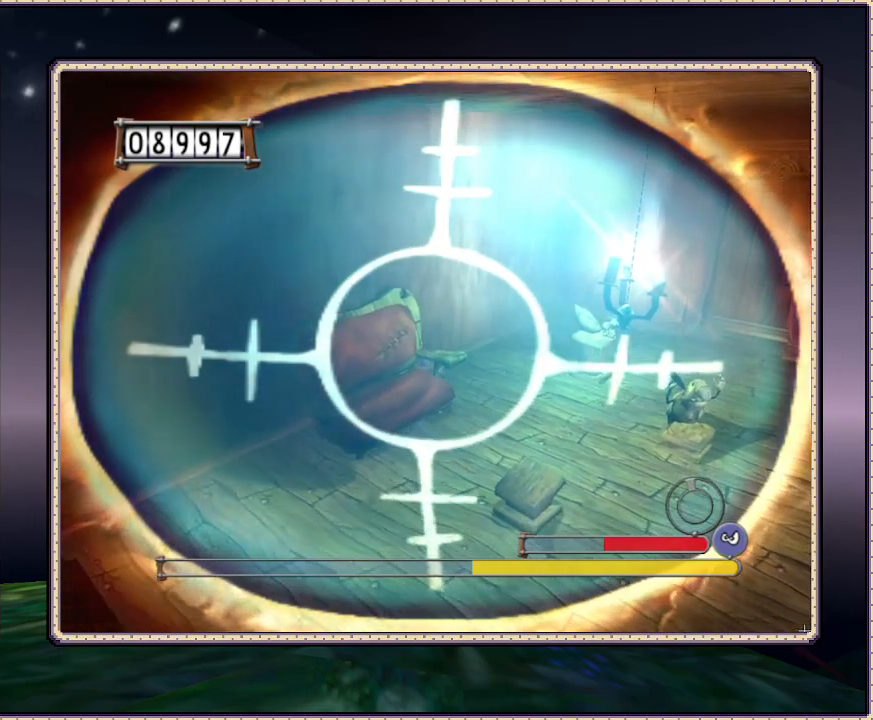
{"dt_ms": 500, "buttons": ["DPAD_LEFT"], "events": []}
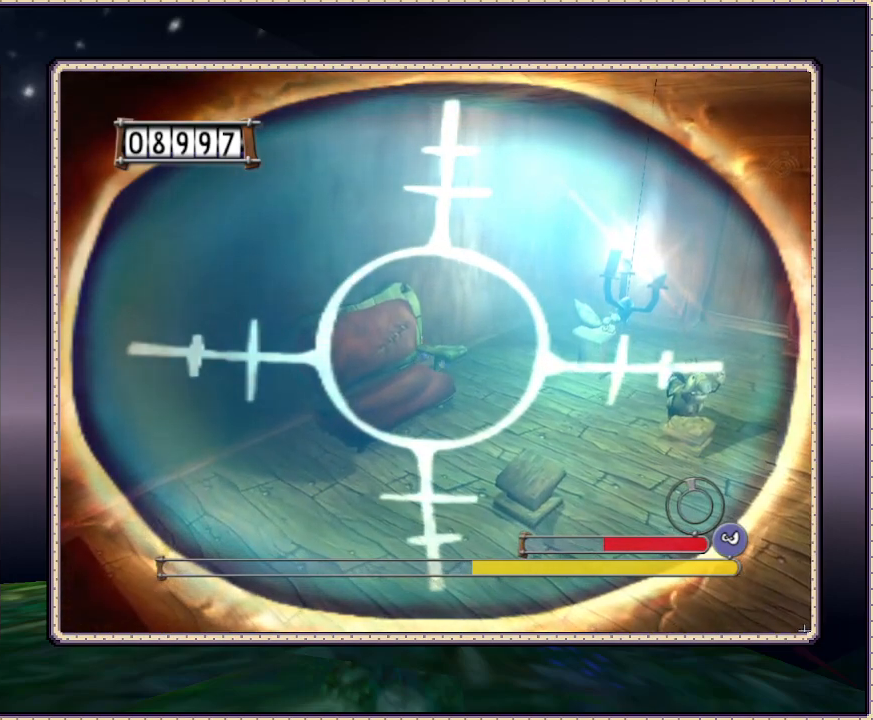
{"dt_ms": 500, "buttons": ["DPAD_LEFT"], "events": []}
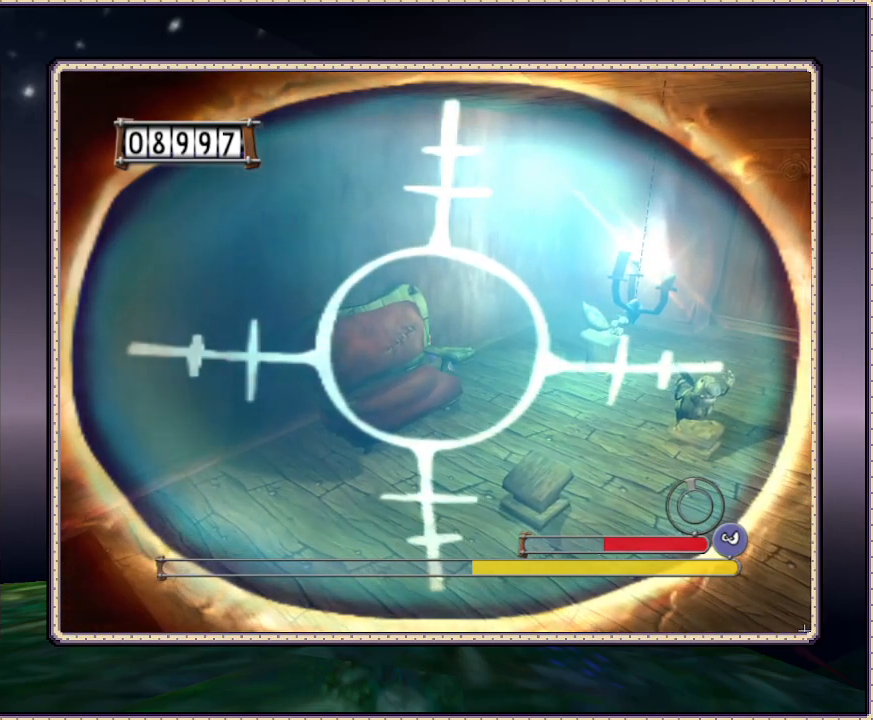
{"dt_ms": 500, "buttons": ["DPAD_LEFT"], "events": []}
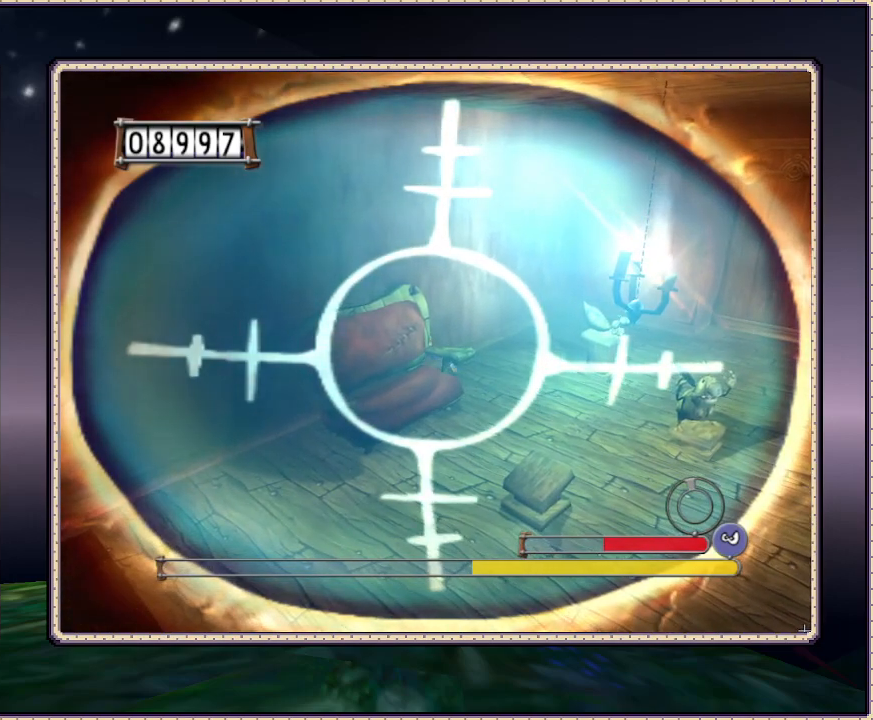
{"dt_ms": 500, "buttons": ["DPAD_DOWN"], "events": [[33, "DPAD_DOWN", "down"], [33, "DPAD_LEFT", "up"], [100, "DPAD_DOWN", "up"], [100, "DPAD_RIGHT", "down"], [117, "DPAD_DOWN", "down"], [500, "DPAD_RIGHT", "up"]]}
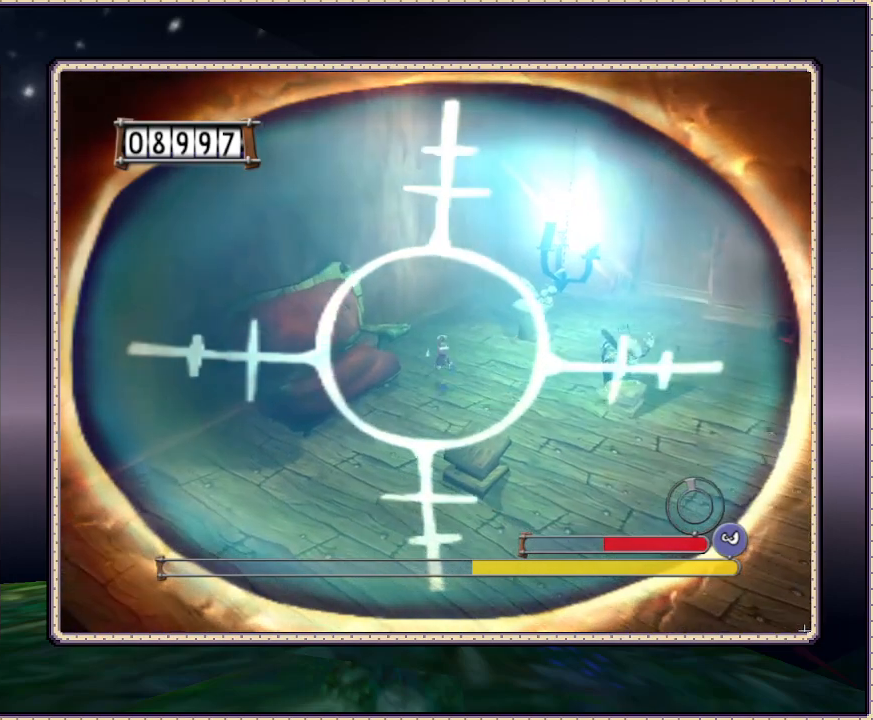
{"dt_ms": 500, "buttons": ["DPAD_DOWN", "DPAD_LEFT"], "events": [[150, "DPAD_LEFT", "down"]]}
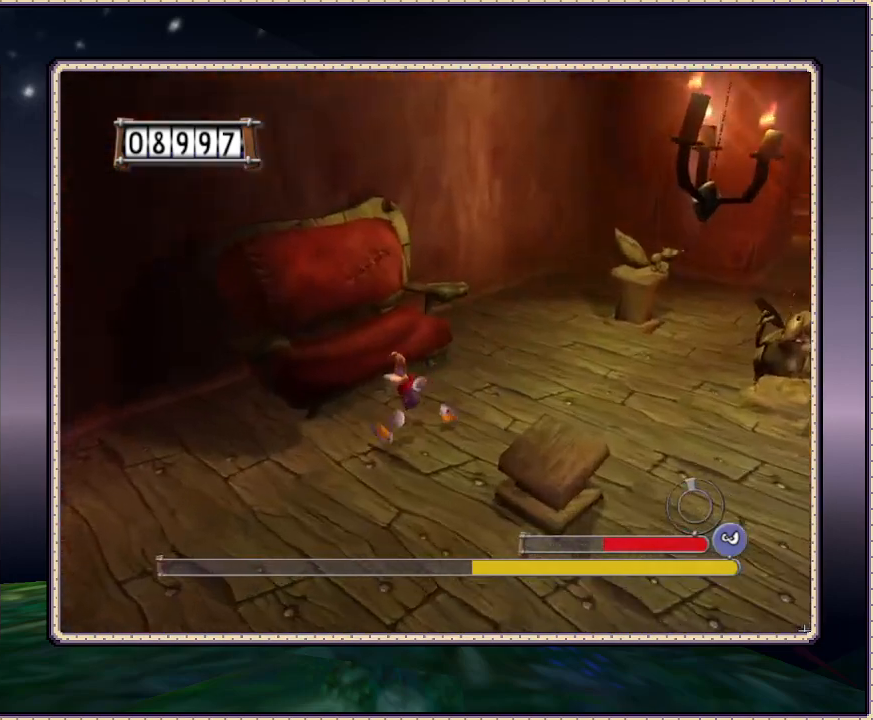
{"dt_ms": 500, "buttons": ["DPAD_UP", "DPAD_LEFT"], "events": [[67, "DPAD_DOWN", "up"], [467, "DPAD_UP", "down"]]}
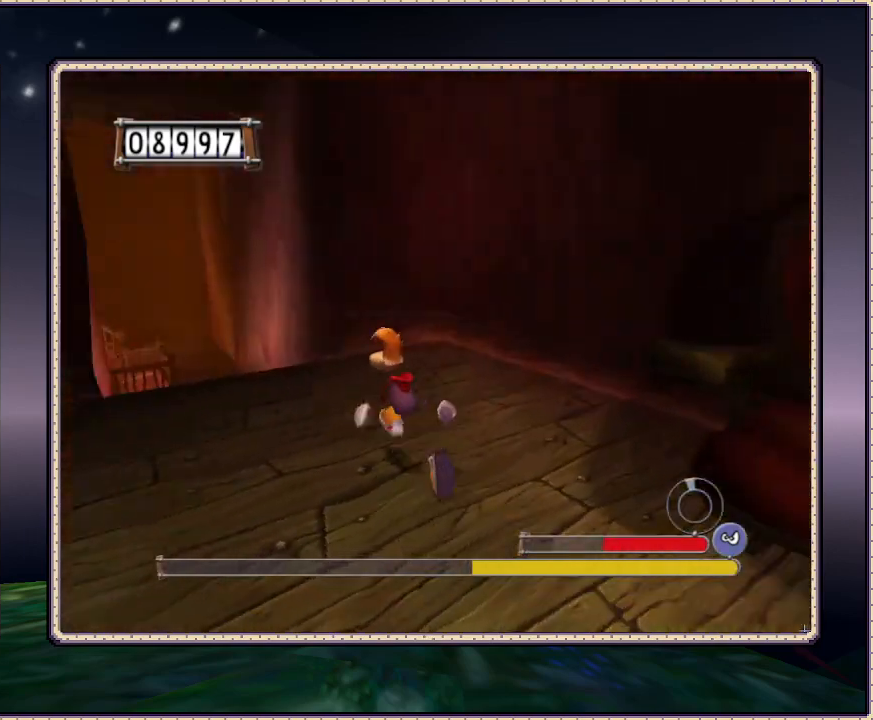
{"dt_ms": 500, "buttons": ["DPAD_UP"], "events": [[133, "DPAD_LEFT", "up"], [267, "DPAD_RIGHT", "down"], [400, "DPAD_RIGHT", "up"]]}
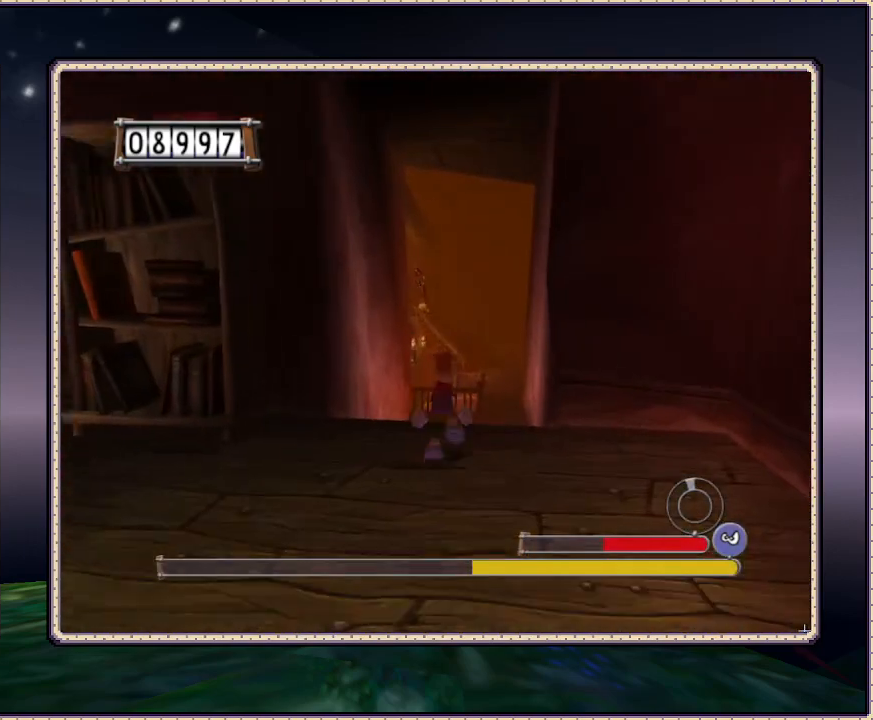
{"dt_ms": 500, "buttons": ["DPAD_UP"], "events": []}
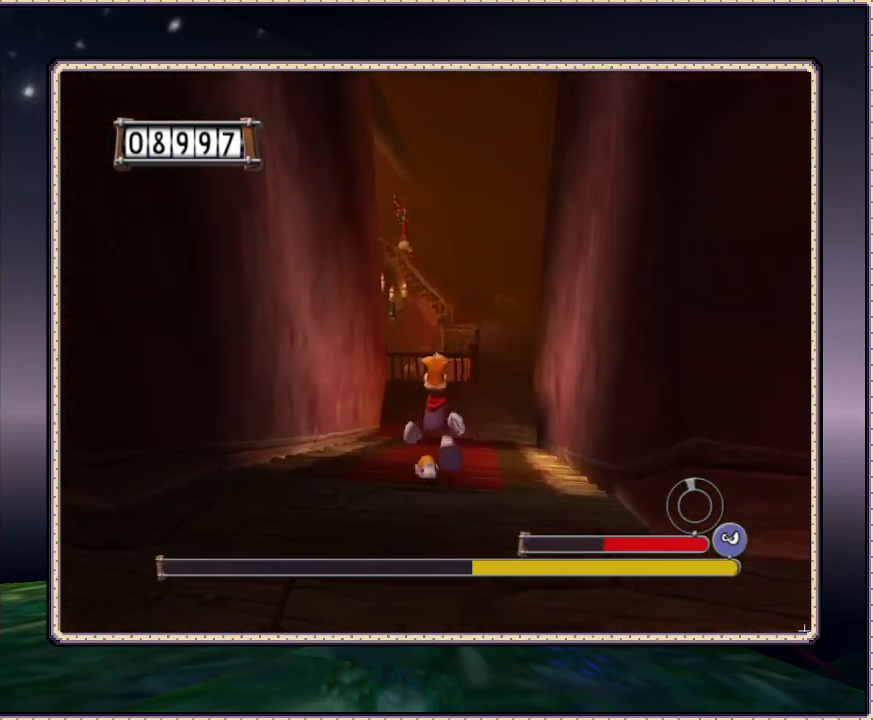
{"dt_ms": 500, "buttons": ["DPAD_UP"], "events": []}